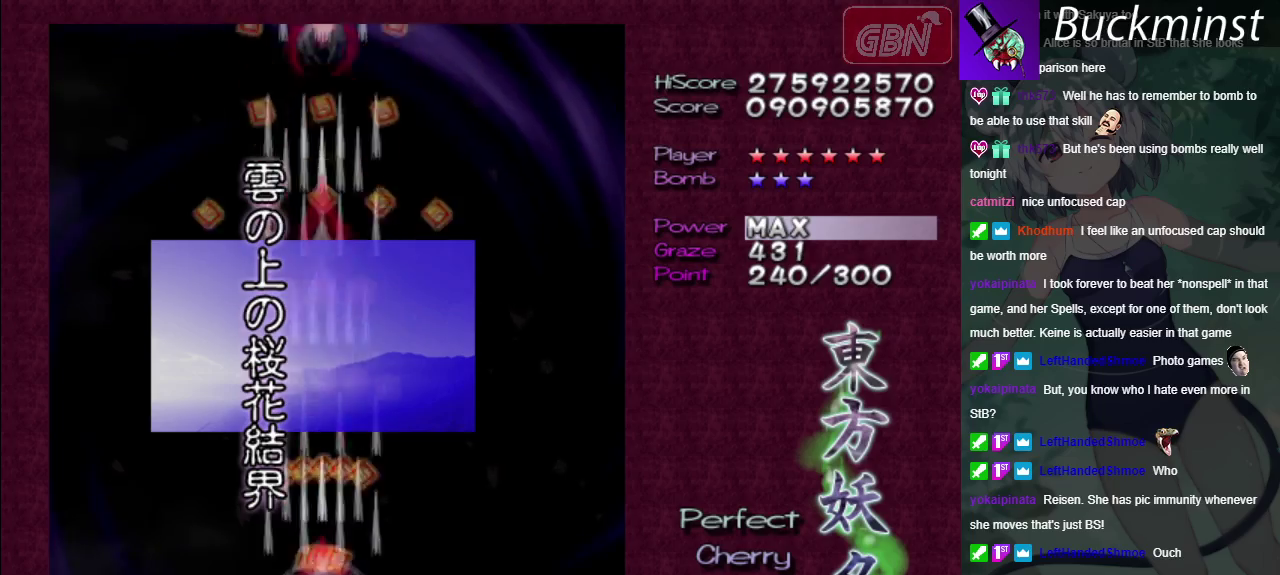
Gameplay with a controller (Xbox layout); each line is a JSON object with the inputs held at the frame after it (dt_ms = milliseconds from this image to that frame). "events" lists button and stick changes between this image and that frame as [ms after this image, input, new state], when the widget could be followed in between. Not read: L3 R3.
{"dt_ms": 100, "buttons": ["A"], "left_stick": "center", "right_stick": "center", "events": [[83, "X", "up"]]}
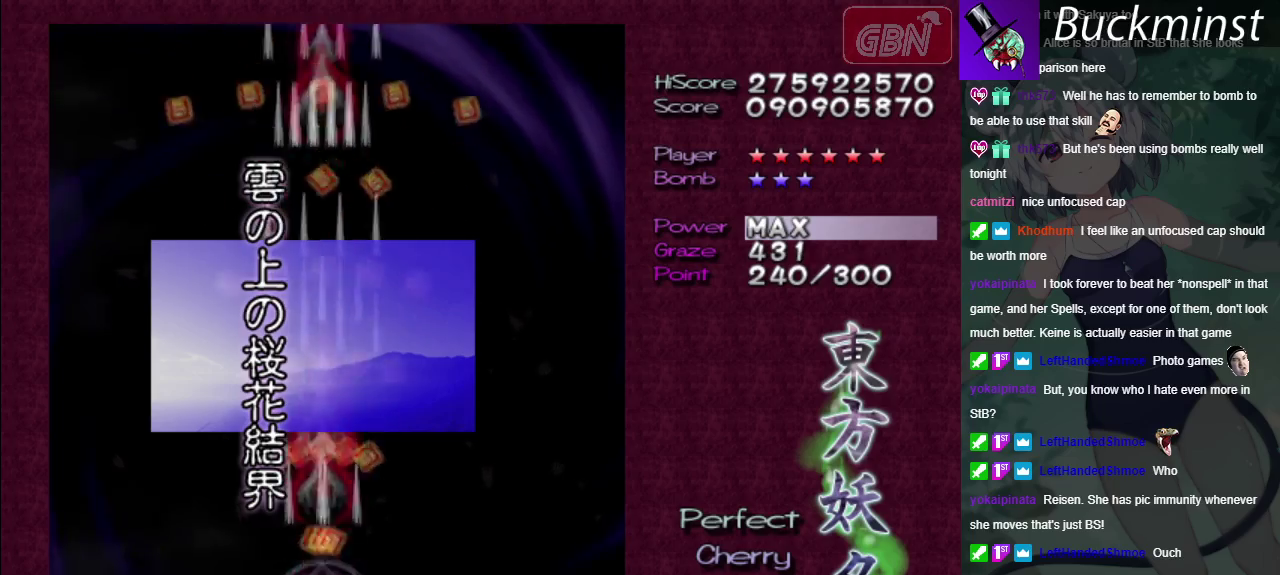
{"dt_ms": 600, "buttons": ["A"], "left_stick": "center", "right_stick": "center", "events": []}
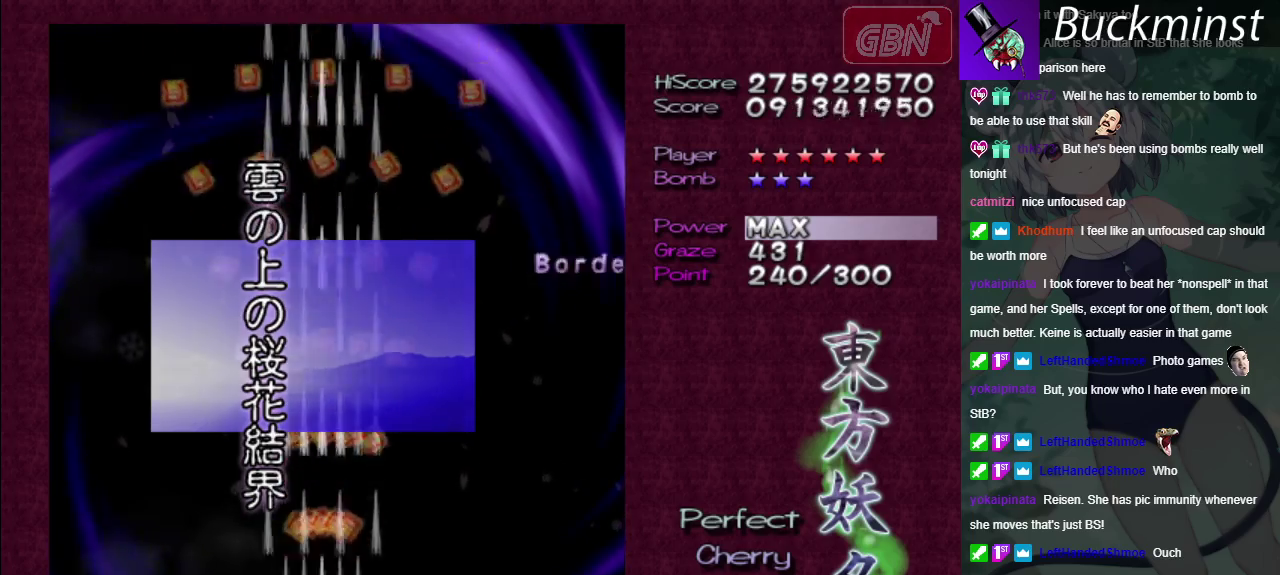
{"dt_ms": 500, "buttons": ["A"], "left_stick": "center", "right_stick": "center", "events": []}
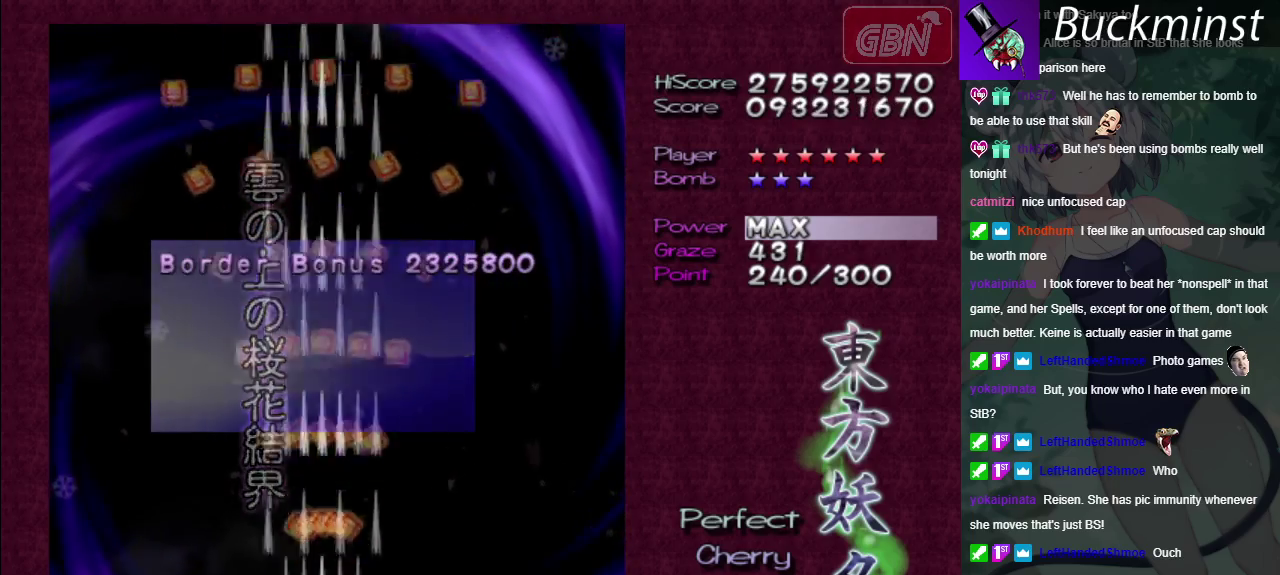
{"dt_ms": 500, "buttons": ["A"], "left_stick": "down", "right_stick": "center", "events": [[433, "left_stick", "down"]]}
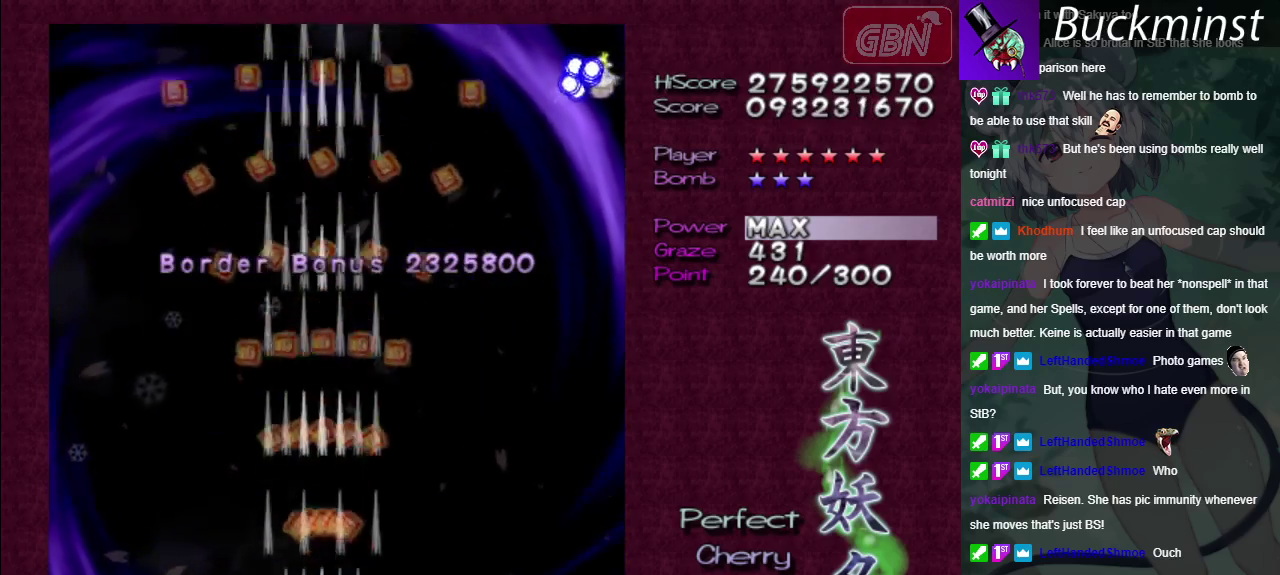
{"dt_ms": 300, "buttons": ["A"], "left_stick": "down-right", "right_stick": "center", "events": [[117, "left_stick", "down-right"]]}
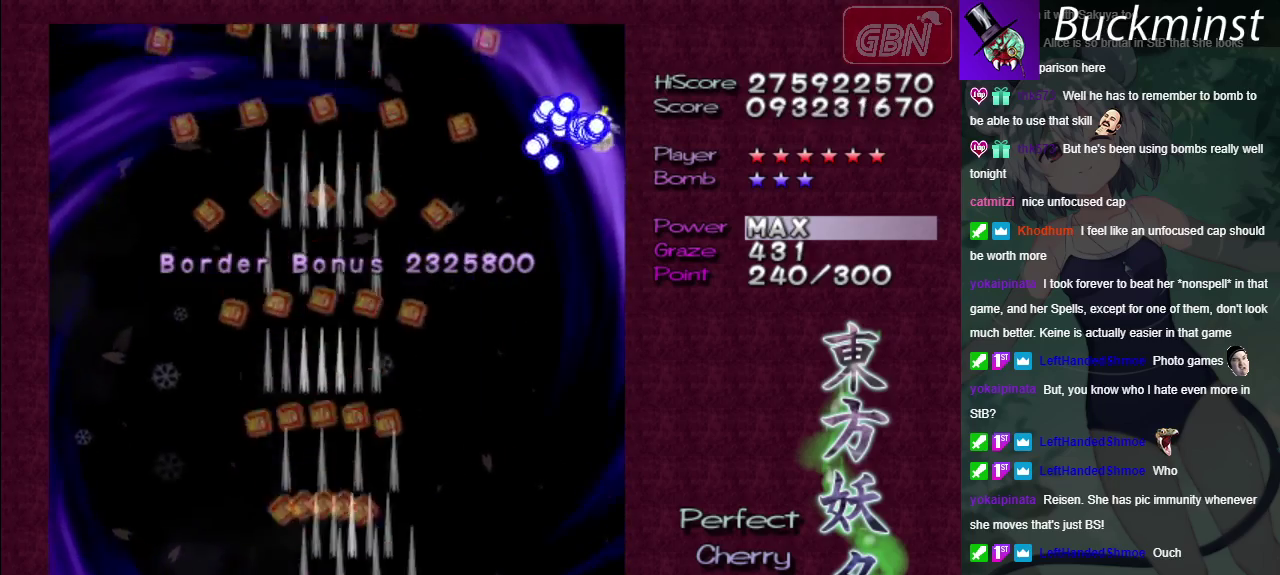
{"dt_ms": 300, "buttons": ["A", "X"], "left_stick": "center", "right_stick": "center", "events": [[283, "X", "down"], [283, "left_stick", "center"]]}
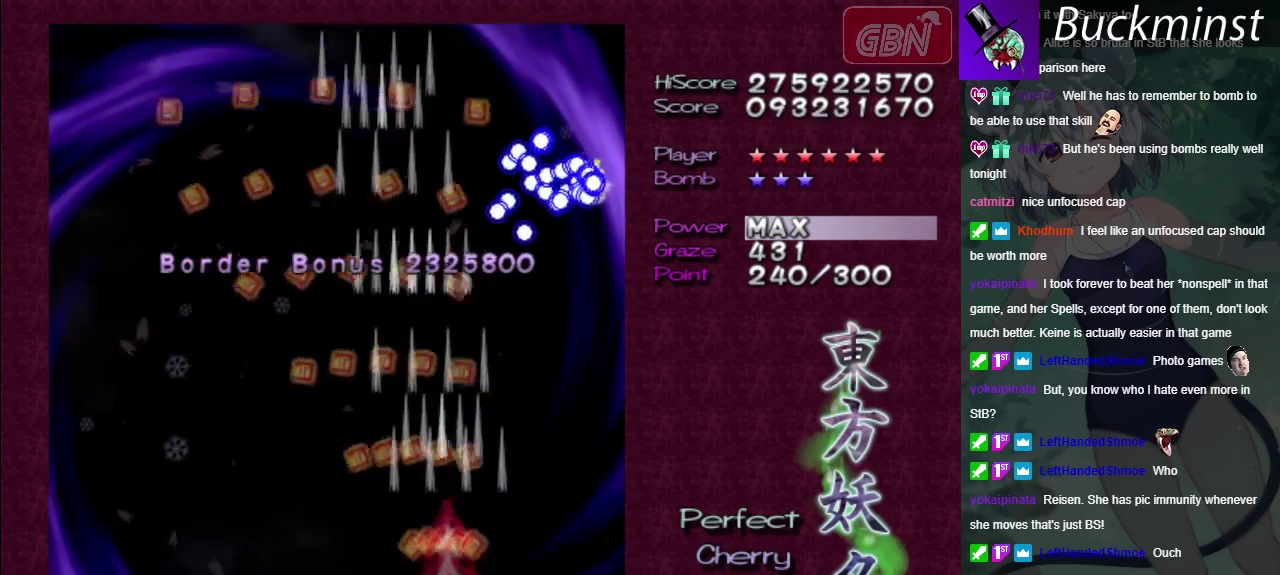
{"dt_ms": 400, "buttons": ["A", "X"], "left_stick": "center", "right_stick": "center", "events": [[100, "left_stick", "right"], [267, "left_stick", "down"], [317, "left_stick", "center"]]}
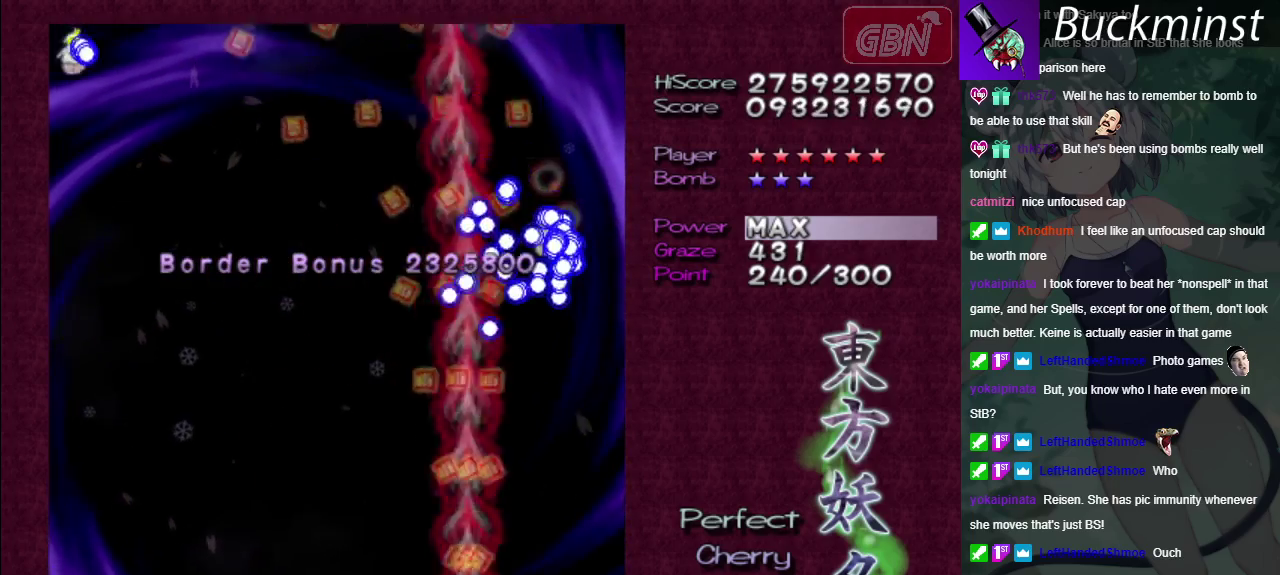
{"dt_ms": 500, "buttons": ["A", "X"], "left_stick": "left", "right_stick": "center", "events": [[250, "left_stick", "left"]]}
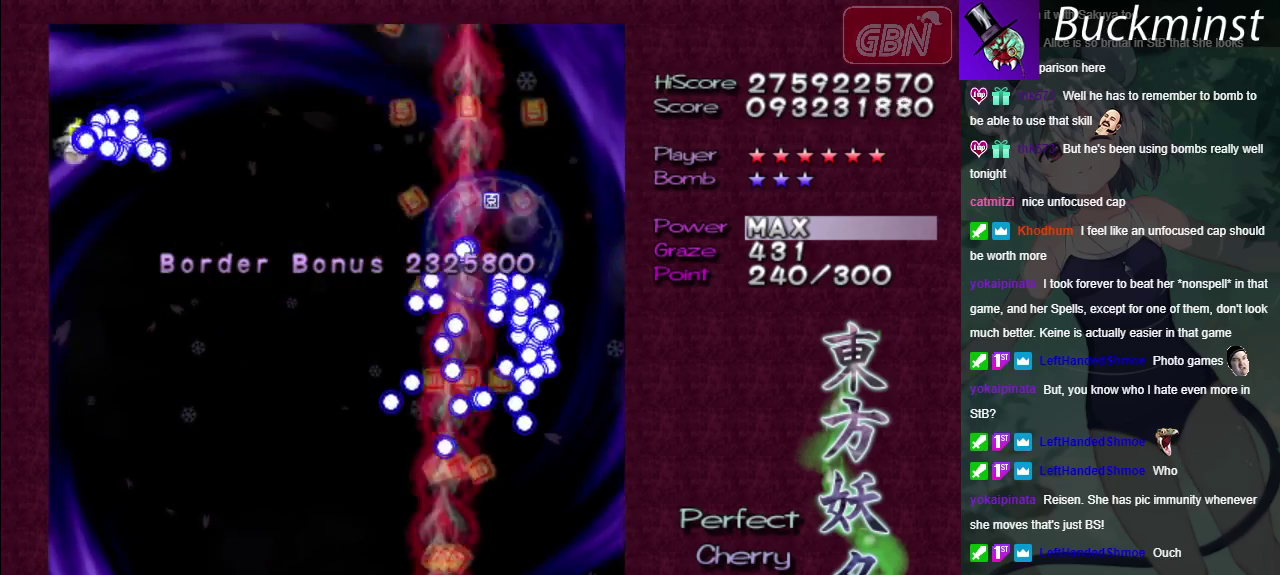
{"dt_ms": 400, "buttons": ["A"], "left_stick": "left", "right_stick": "center", "events": [[400, "X", "up"]]}
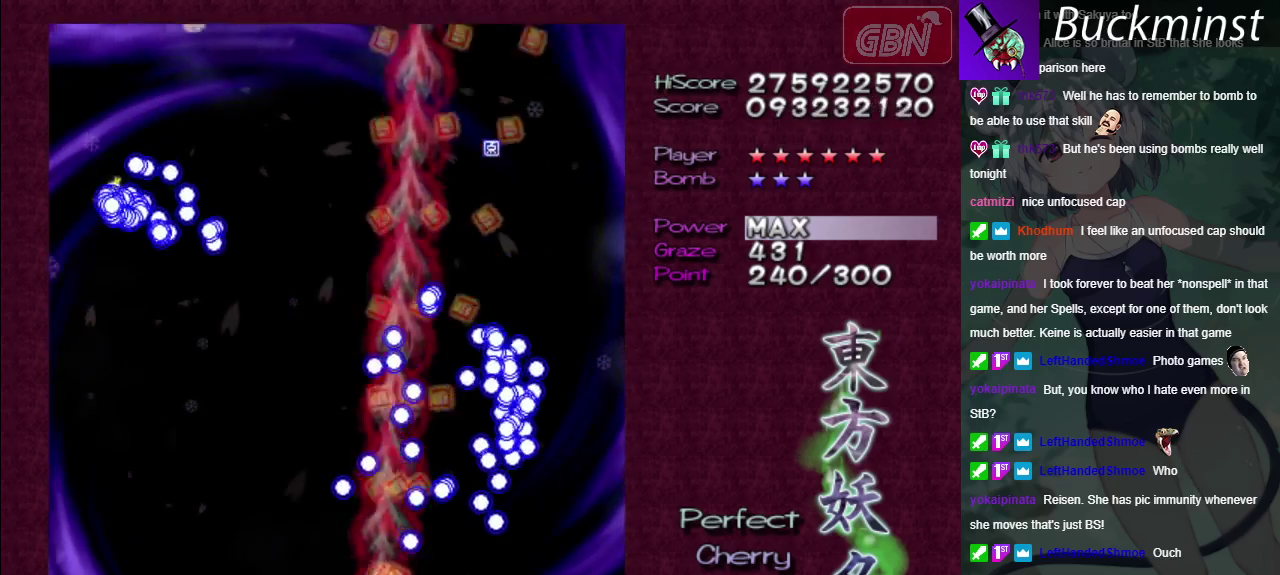
{"dt_ms": 600, "buttons": ["A"], "left_stick": "left", "right_stick": "center"}
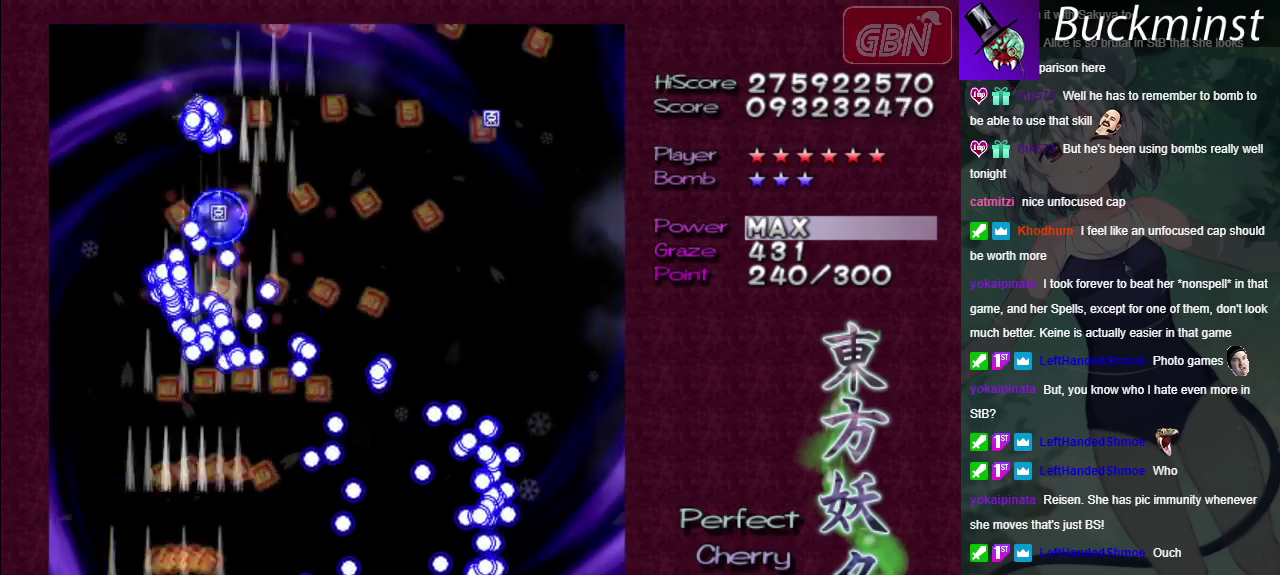
{"dt_ms": 500, "buttons": ["A"], "left_stick": "center", "right_stick": "center", "events": [[67, "left_stick", "center"]]}
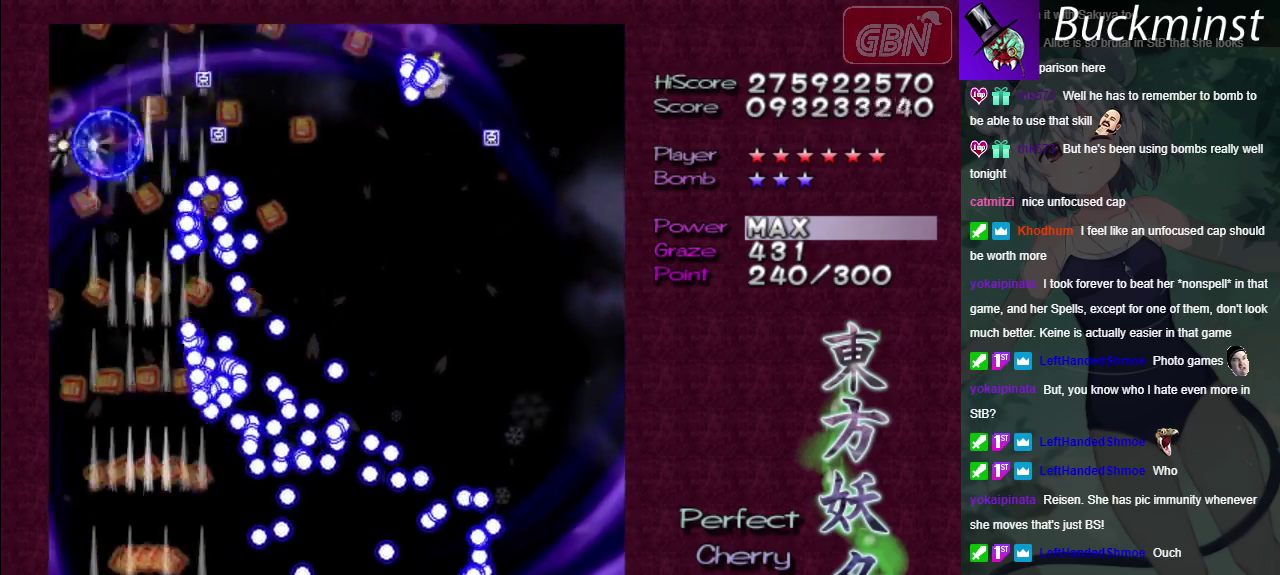
{"dt_ms": 500, "buttons": ["A"], "left_stick": "center", "right_stick": "center", "events": [[333, "left_stick", "up-left"], [433, "left_stick", "center"]]}
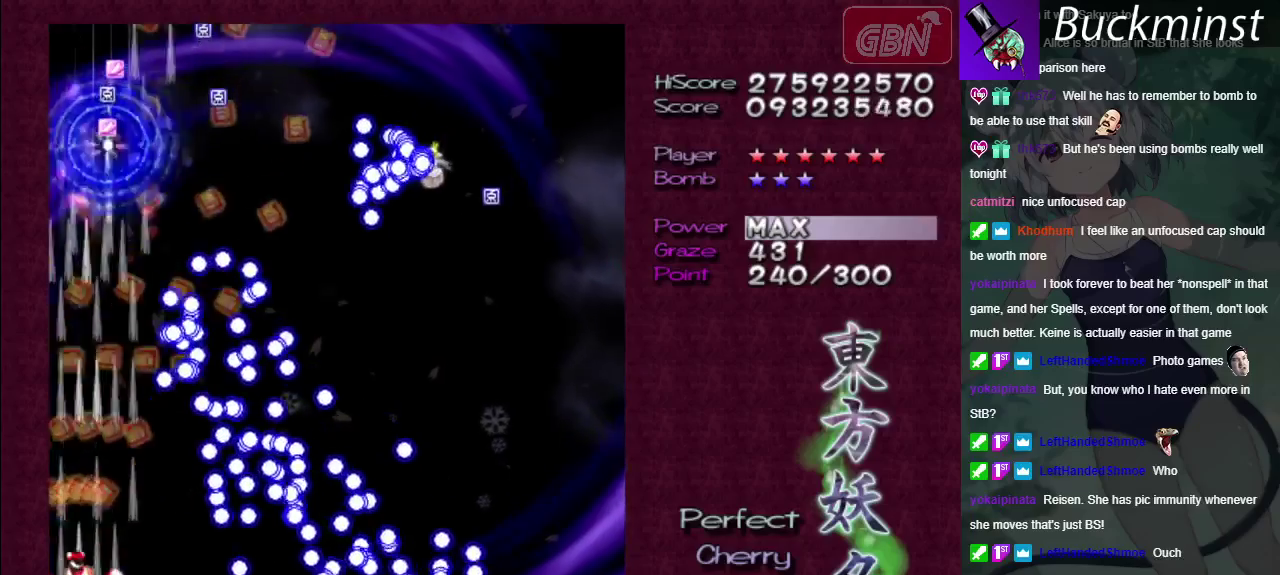
{"dt_ms": 500, "buttons": ["A"], "left_stick": "up-left", "right_stick": "center", "events": [[500, "left_stick", "up-left"]]}
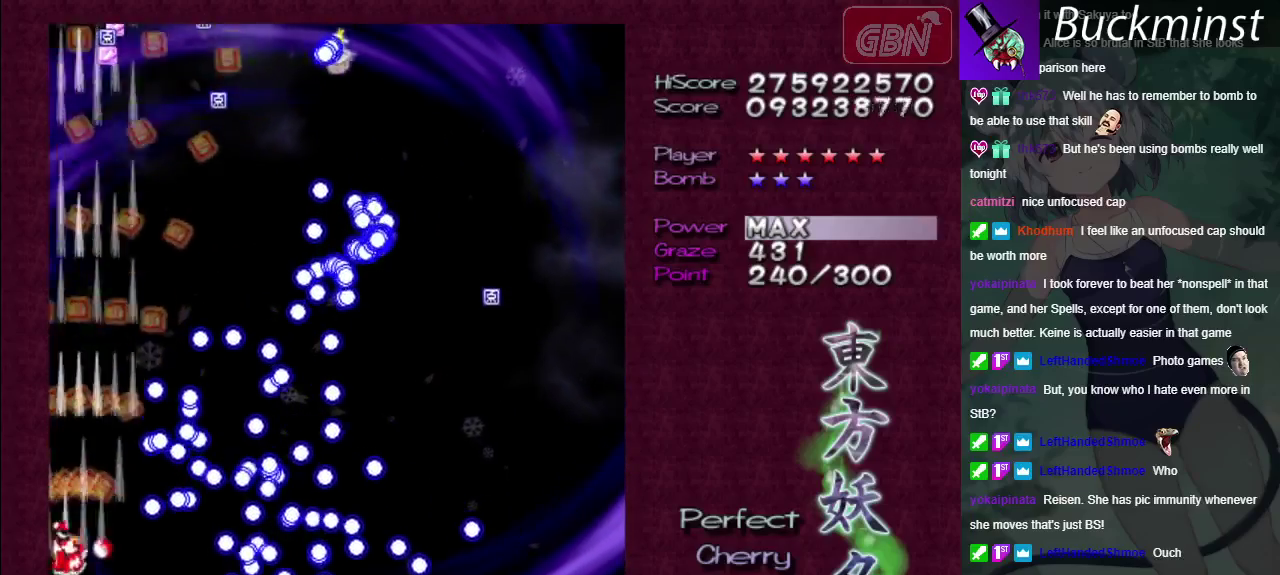
{"dt_ms": 500, "buttons": ["A"], "left_stick": "up", "right_stick": "center", "events": [[217, "left_stick", "up"]]}
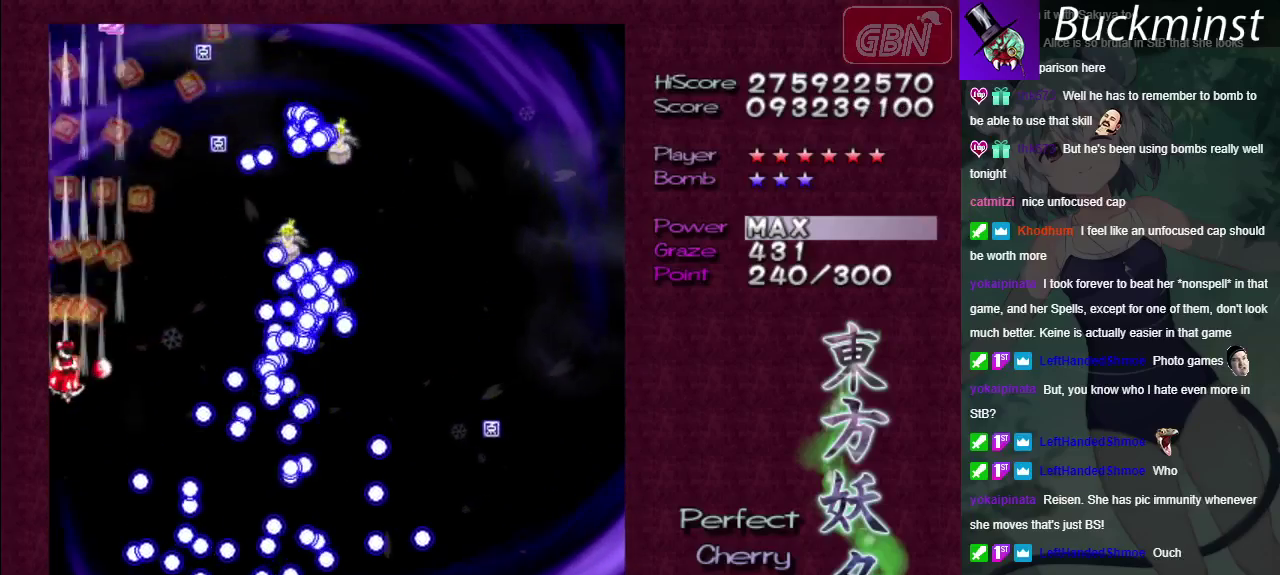
{"dt_ms": 500, "buttons": ["A"], "left_stick": "up", "right_stick": "center", "events": [[100, "left_stick", "center"], [400, "left_stick", "up"]]}
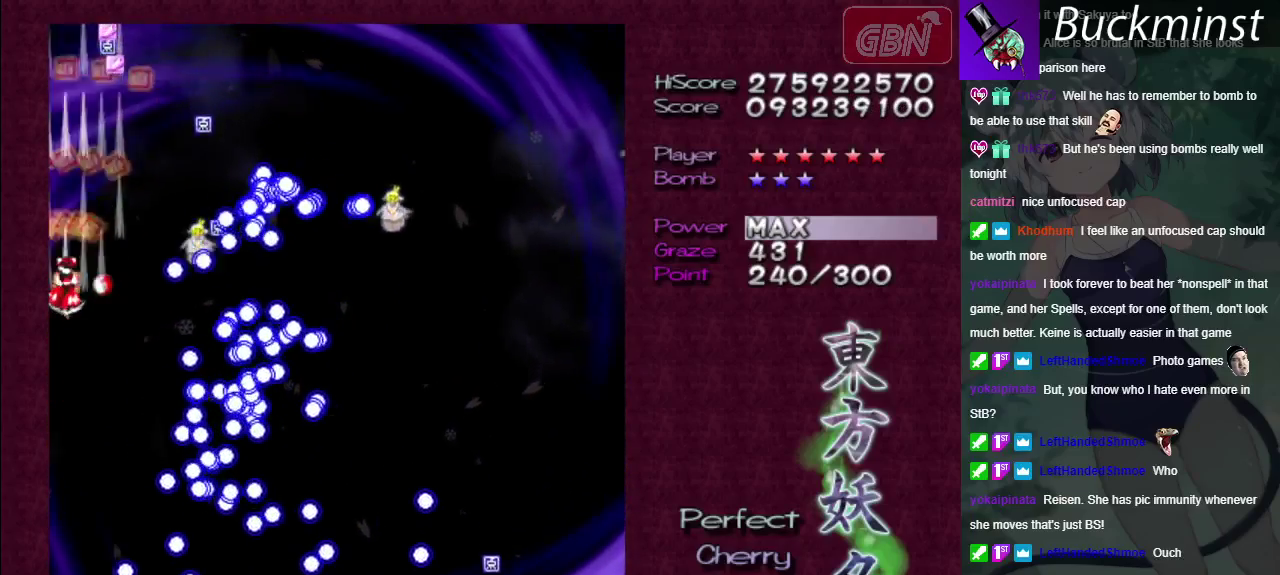
{"dt_ms": 500, "buttons": ["A"], "left_stick": "up-right", "right_stick": "center", "events": [[167, "left_stick", "up-right"]]}